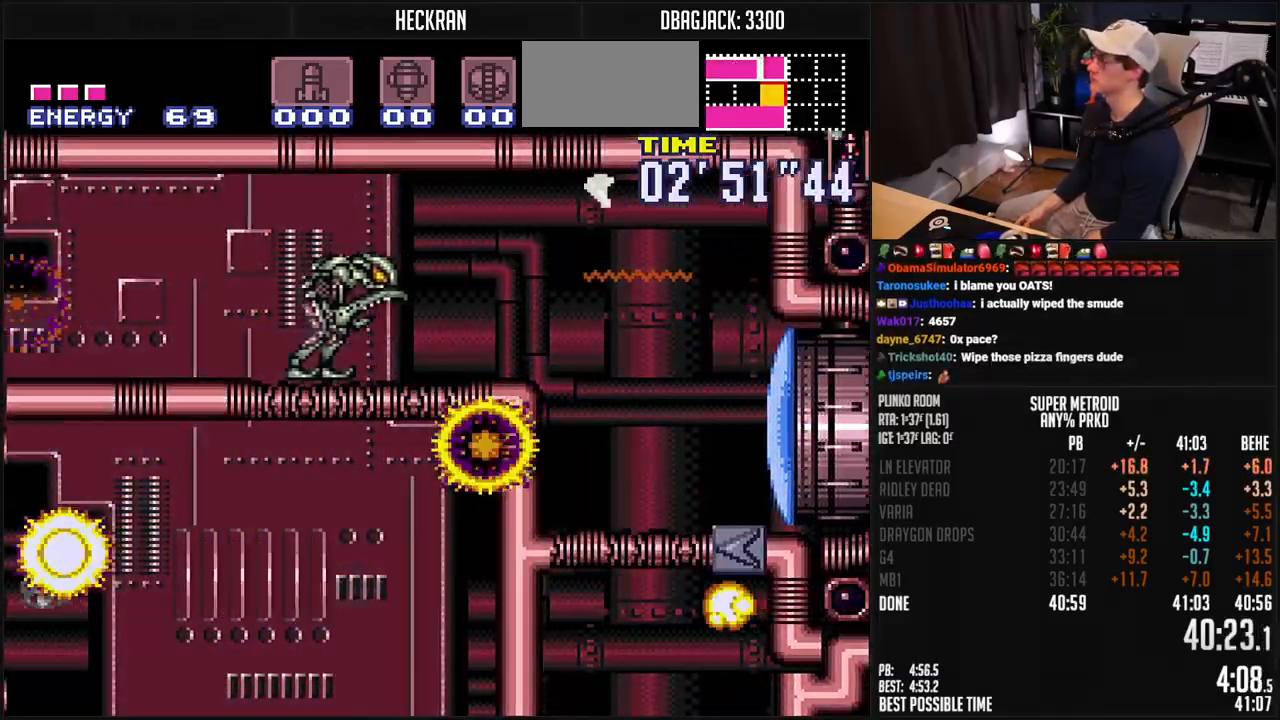
Gameplay with a controller (Nintendo layout); each line is a JSON object with the inputs held at the frame after it. "events" lists button and stick changes between this image and that frame as [ms after this image, input, new state], when the widget could be followed in between. Not read: L3 R3.
{"buttons": ["B"], "events": [[184, "X", "down"], [267, "X", "up"], [484, "DPAD_DOWN", "up"]]}
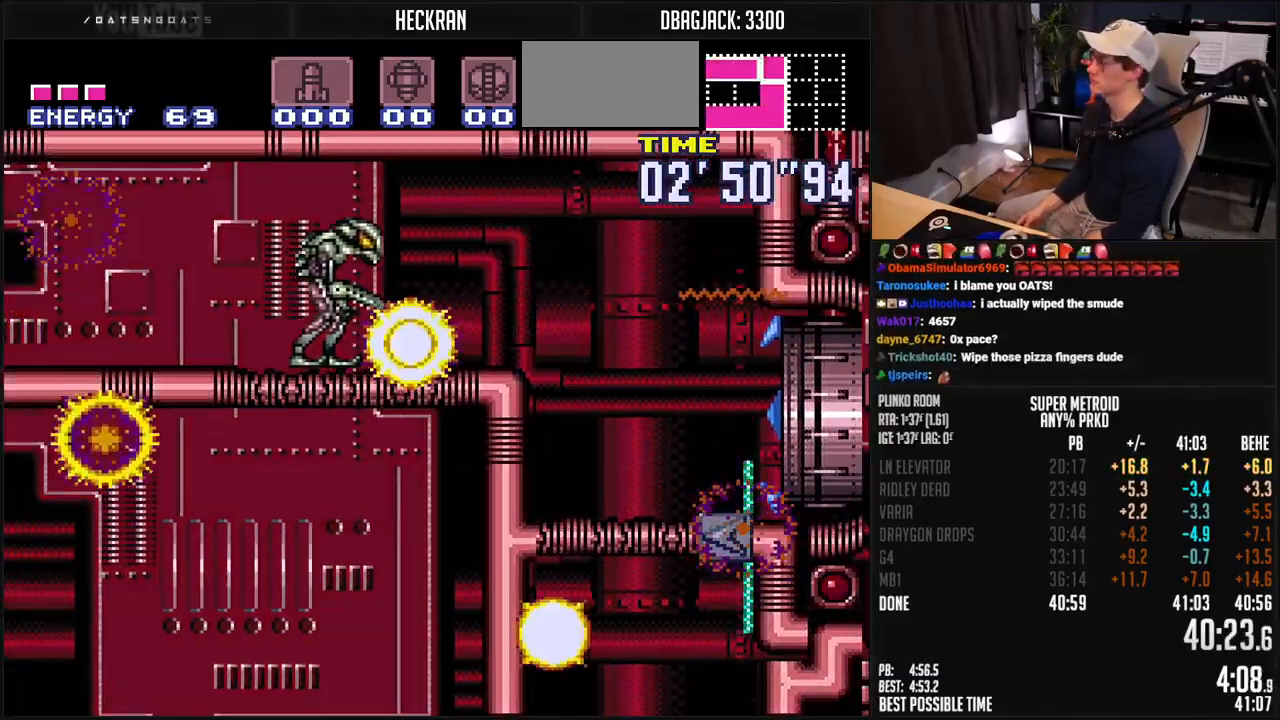
{"buttons": ["A", "B"], "events": [[117, "DPAD_RIGHT", "down"], [234, "A", "down"], [267, "DPAD_RIGHT", "up"], [284, "DPAD_LEFT", "down"], [351, "DPAD_LEFT", "up"]]}
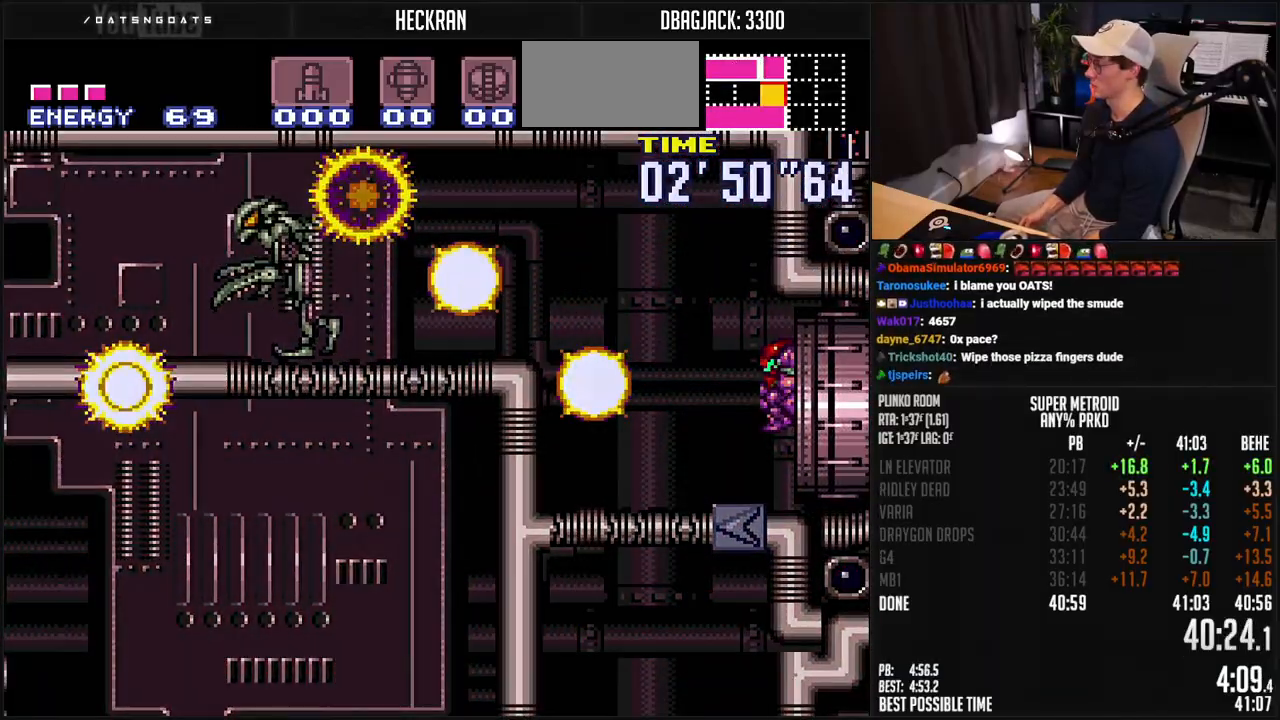
{"buttons": [], "events": [[234, "B", "up"], [384, "A", "up"]]}
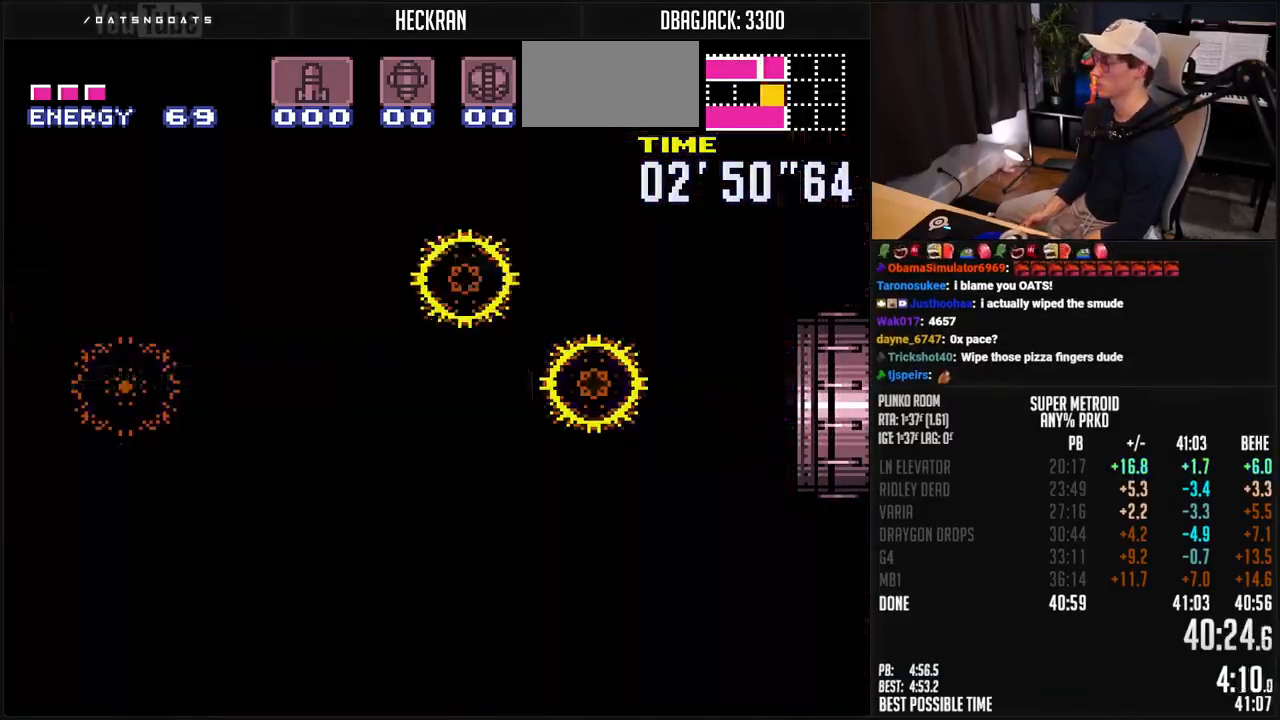
{"buttons": ["A"], "events": [[501, "A", "down"]]}
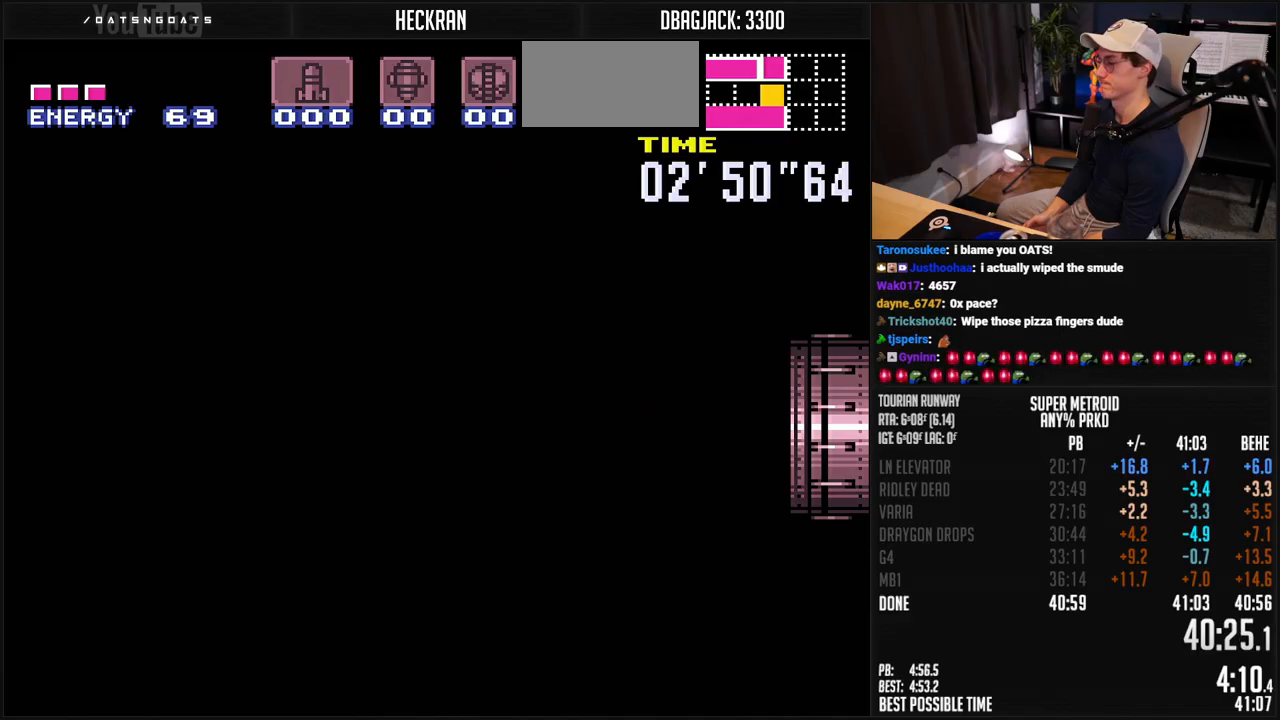
{"buttons": ["A"], "events": [[401, "A", "up"], [501, "A", "down"]]}
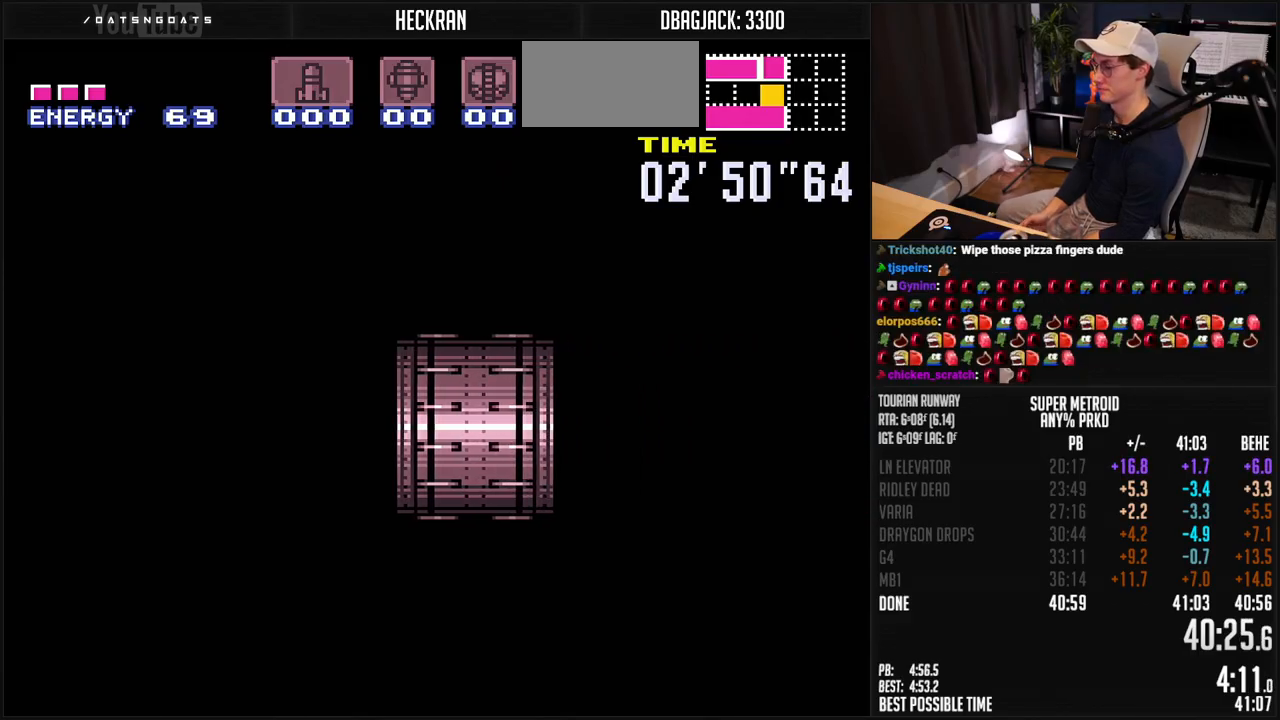
{"buttons": ["A"], "events": []}
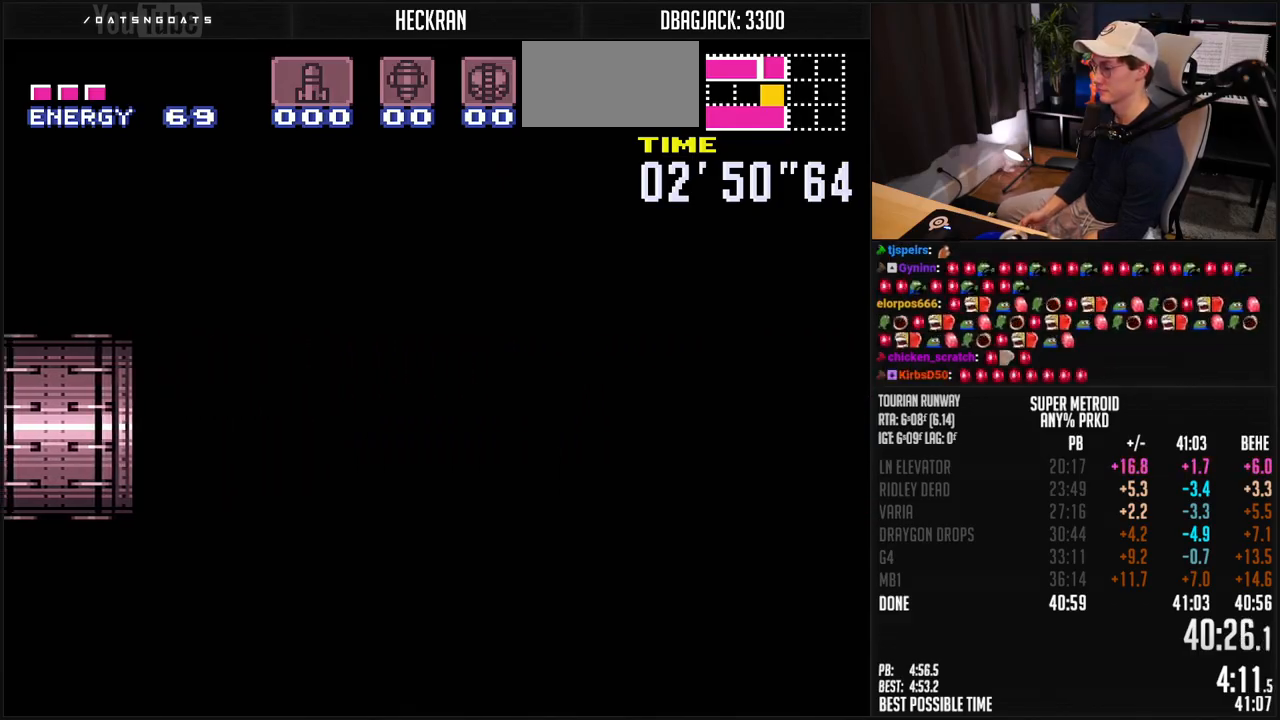
{"buttons": ["A", "DPAD_LEFT"], "events": [[101, "DPAD_LEFT", "down"], [251, "DPAD_LEFT", "up"], [351, "DPAD_LEFT", "down"]]}
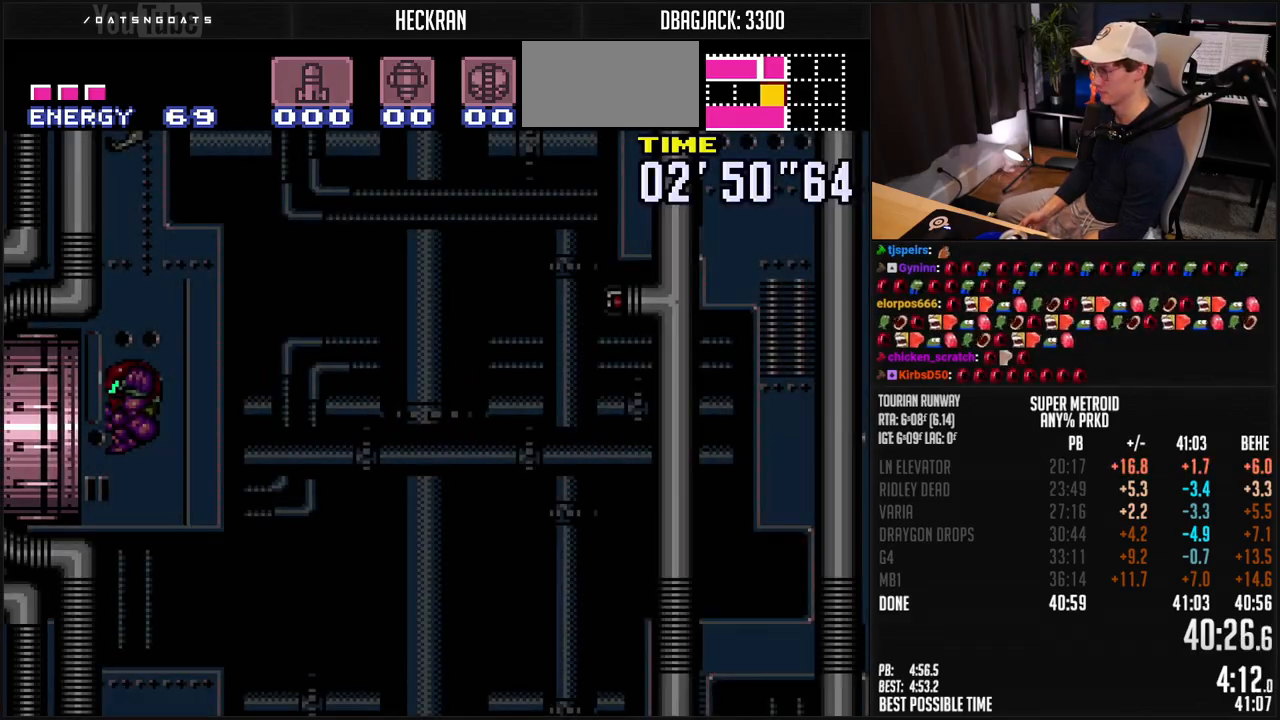
{"buttons": ["A", "DPAD_LEFT"], "events": []}